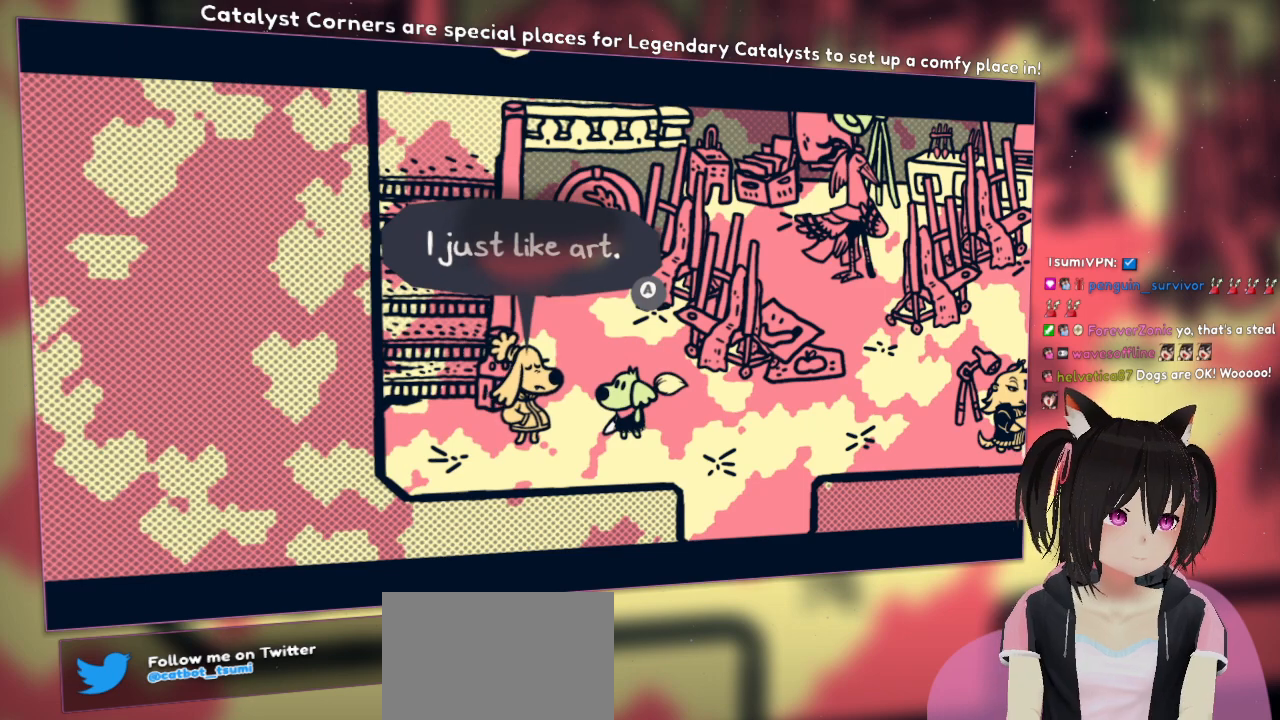
Gameplay with a controller (Nintendo layout); each line is a JSON object with the inputs held at the frame after it. "events" lists button and stick changes between this image and that frame as [ms after this image, input, new state], when the widget could be followed in between.
{"buttons": [], "left_stick": "center", "right_stick": "center", "events": []}
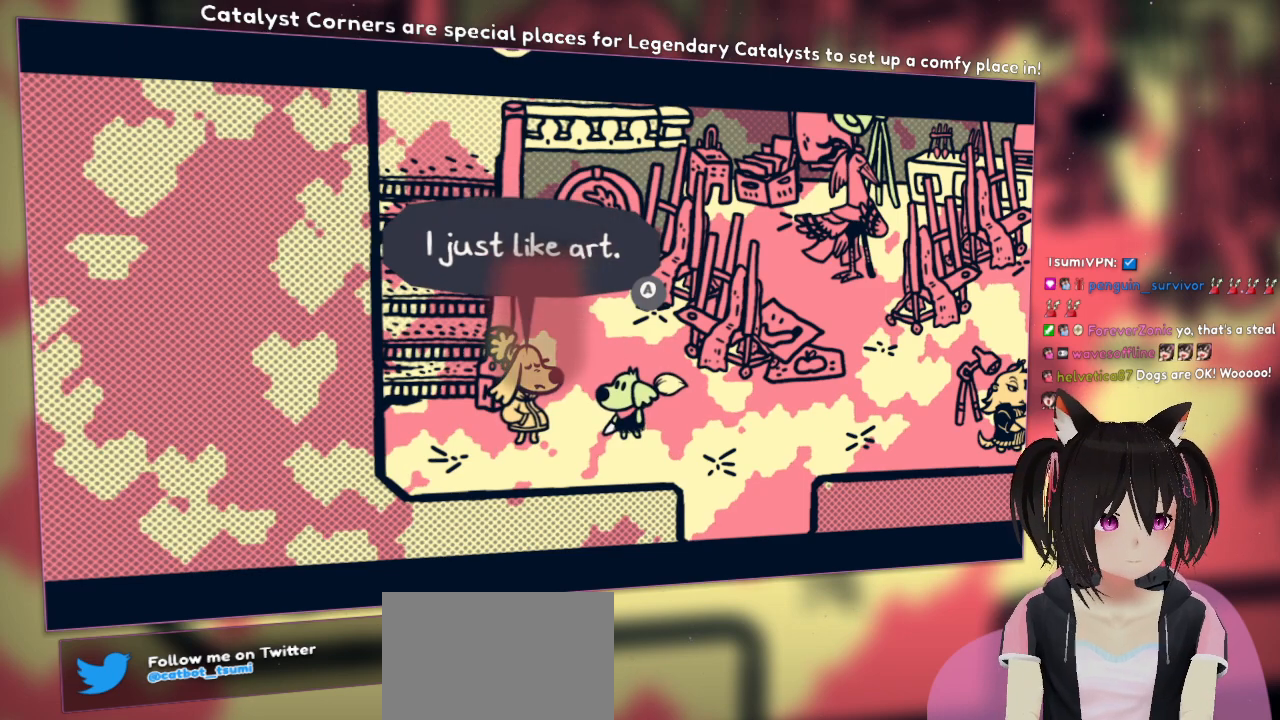
{"buttons": [], "left_stick": "center", "right_stick": "center", "events": [[83, "B", "down"], [200, "B", "up"]]}
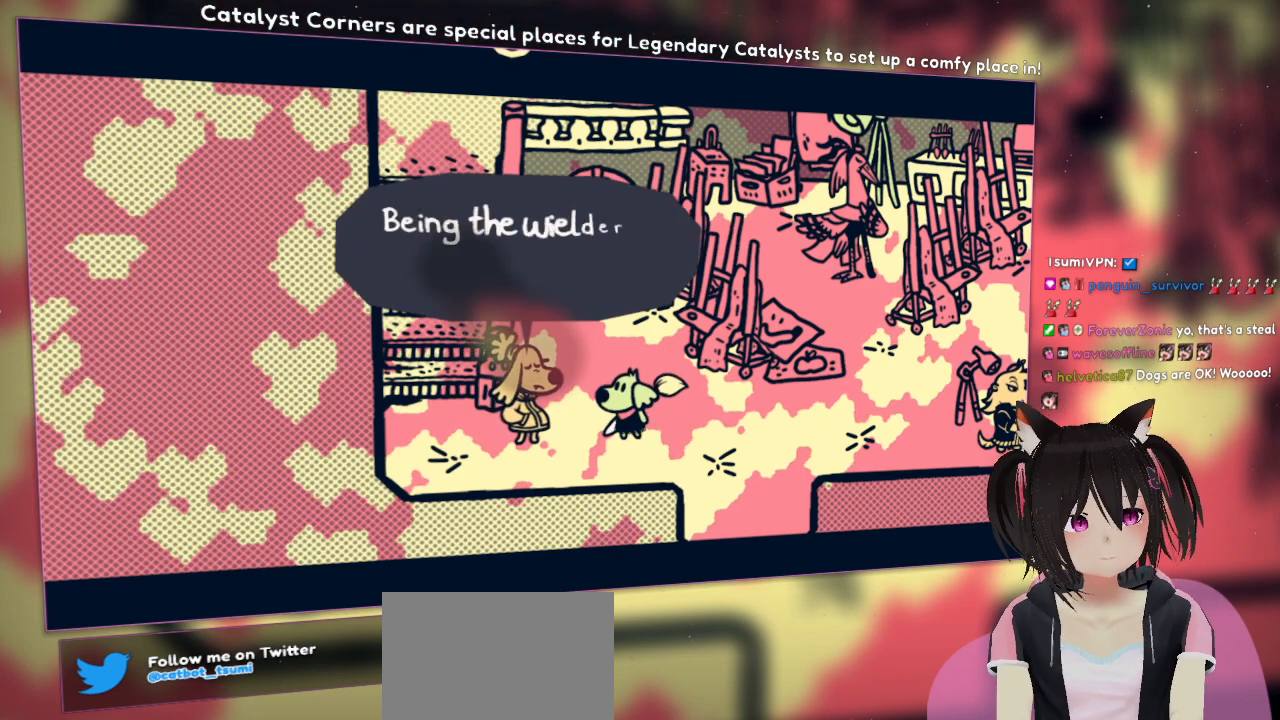
{"buttons": [], "left_stick": "center", "right_stick": "center", "events": []}
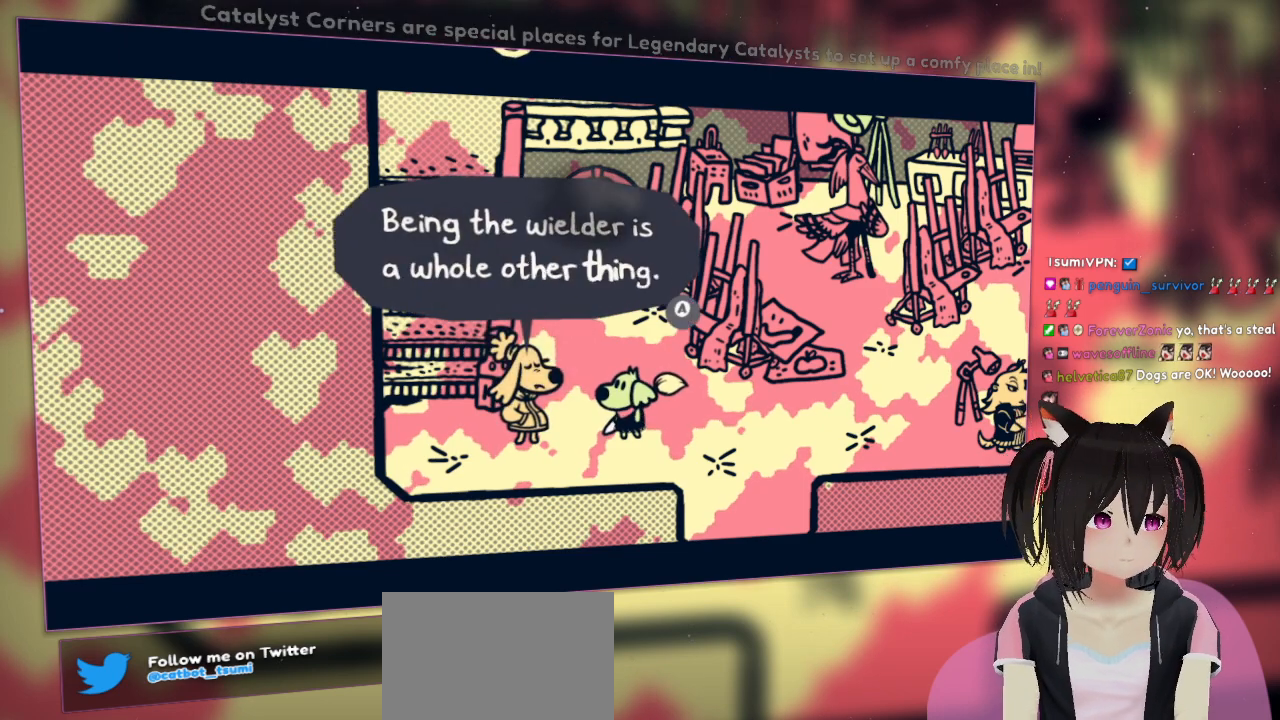
{"buttons": [], "left_stick": "center", "right_stick": "center", "events": []}
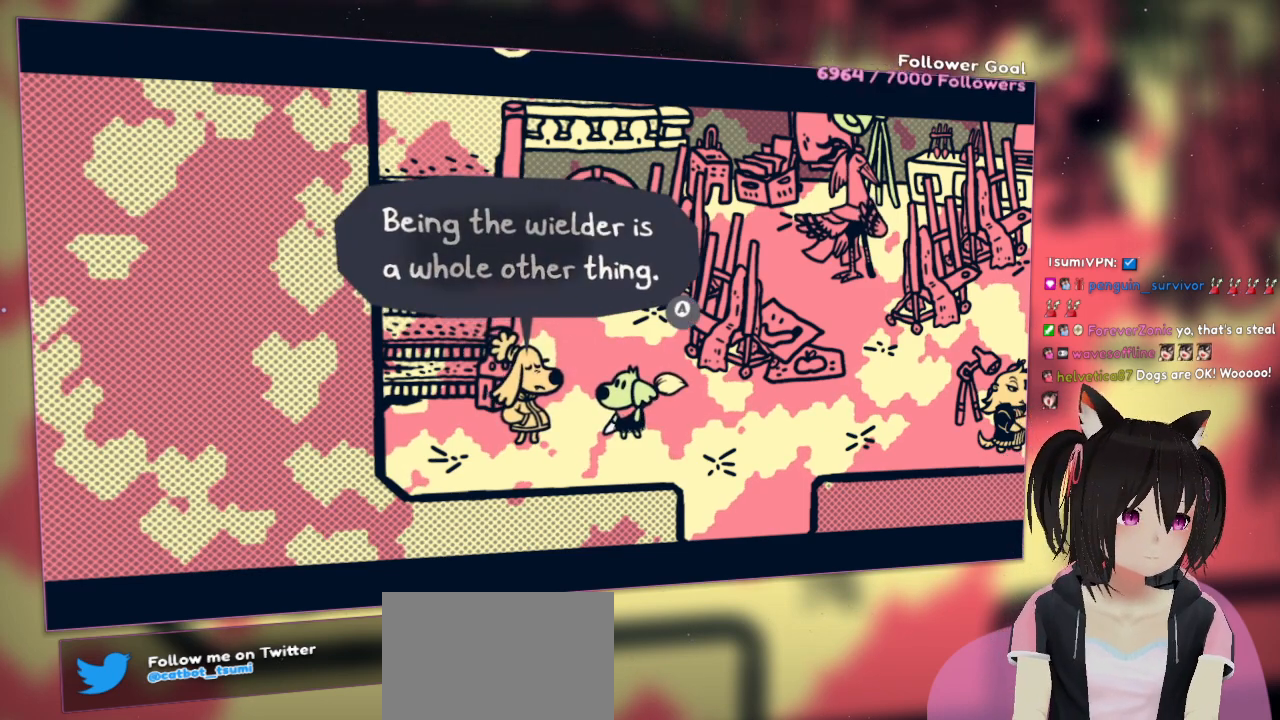
{"buttons": ["B"], "left_stick": "center", "right_stick": "center", "events": [[300, "B", "down"]]}
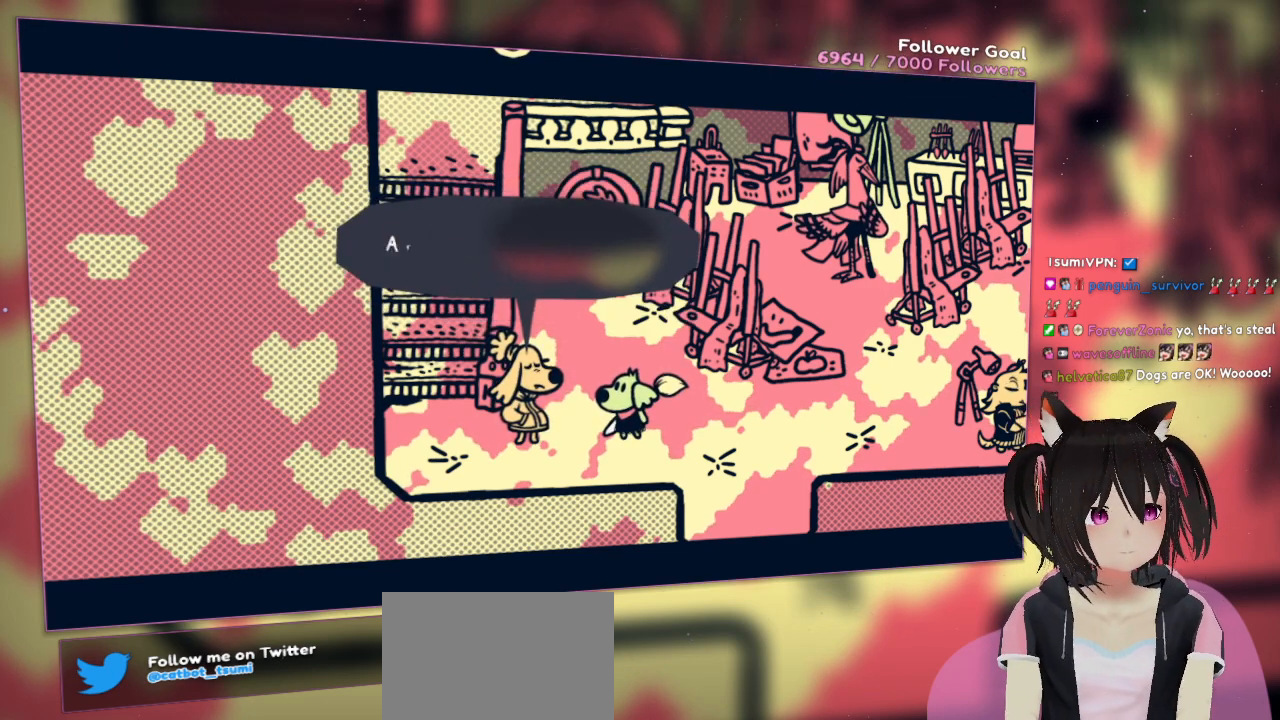
{"buttons": [], "left_stick": "center", "right_stick": "center", "events": [[17, "B", "up"]]}
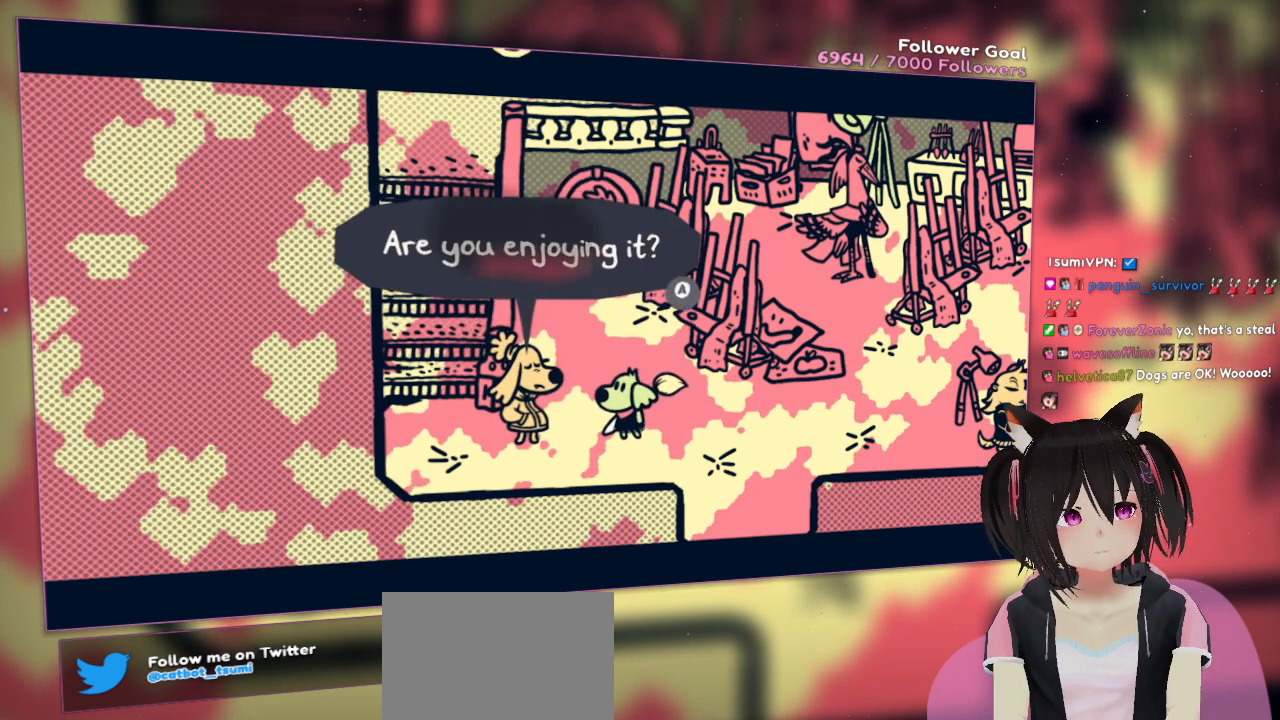
{"buttons": [], "left_stick": "center", "right_stick": "center", "events": []}
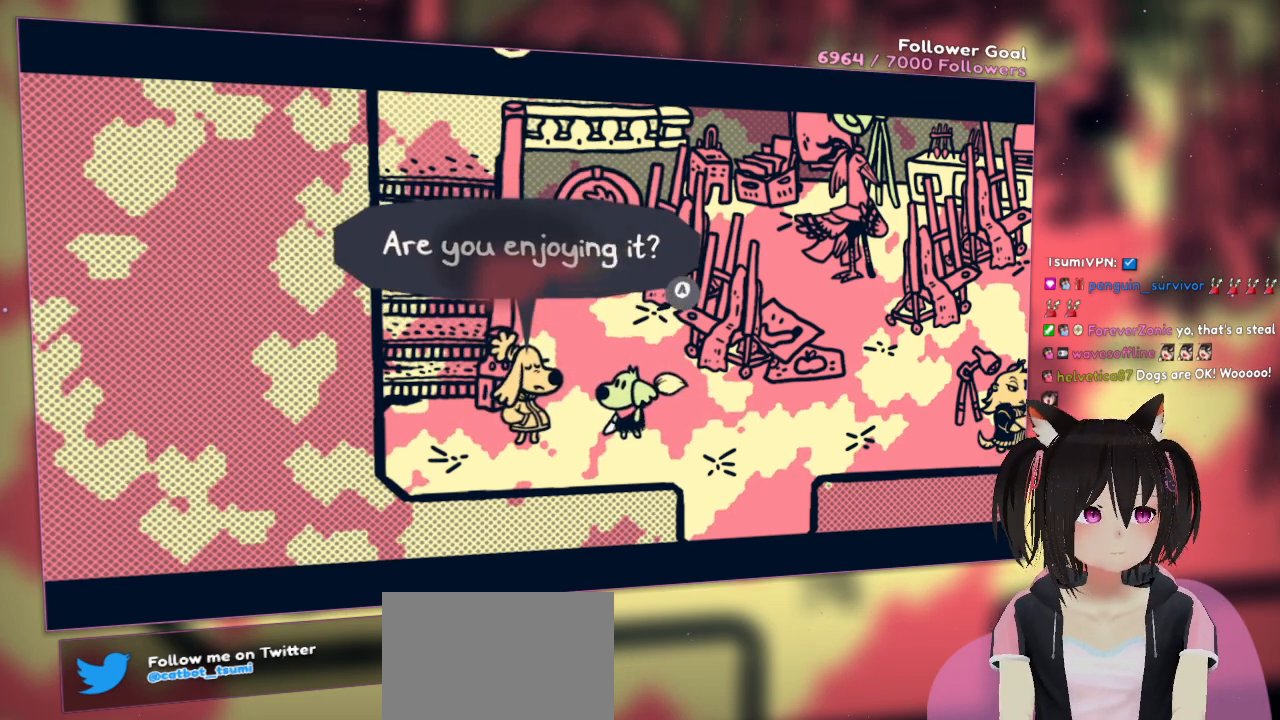
{"buttons": ["B"], "left_stick": "center", "right_stick": "center", "events": [[383, "B", "down"]]}
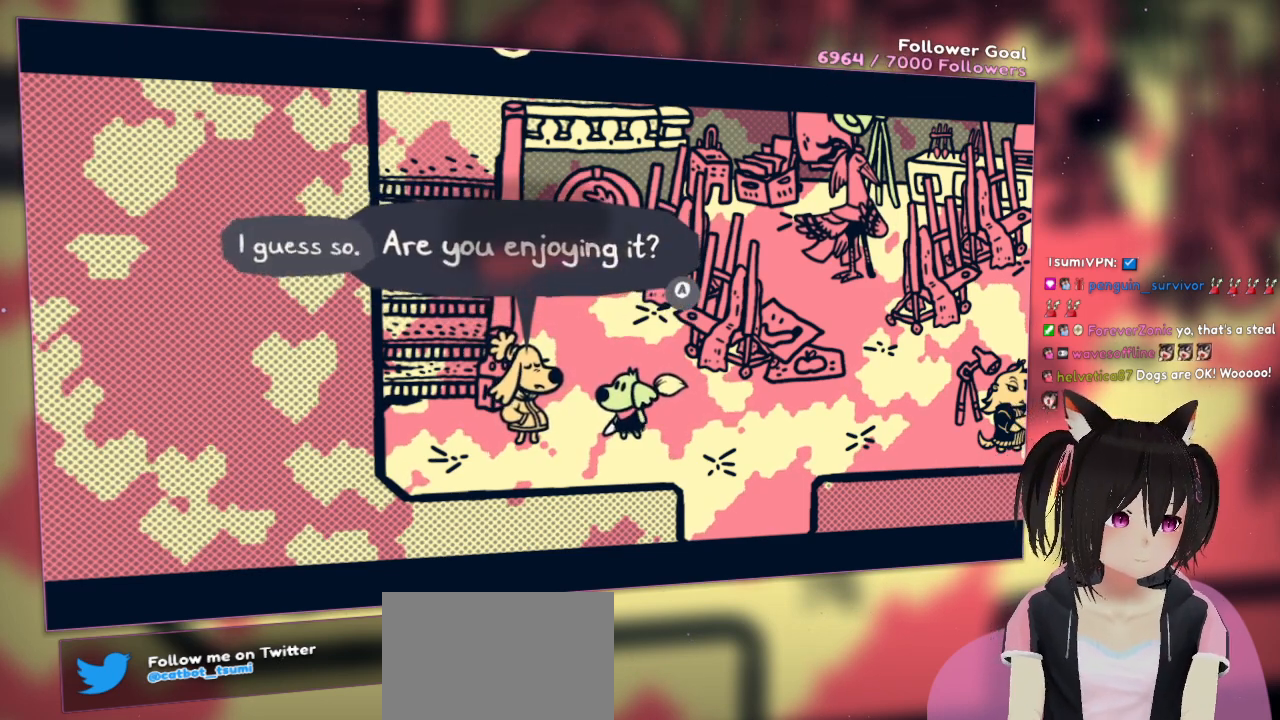
{"buttons": [], "left_stick": "center", "right_stick": "center", "events": [[67, "B", "up"]]}
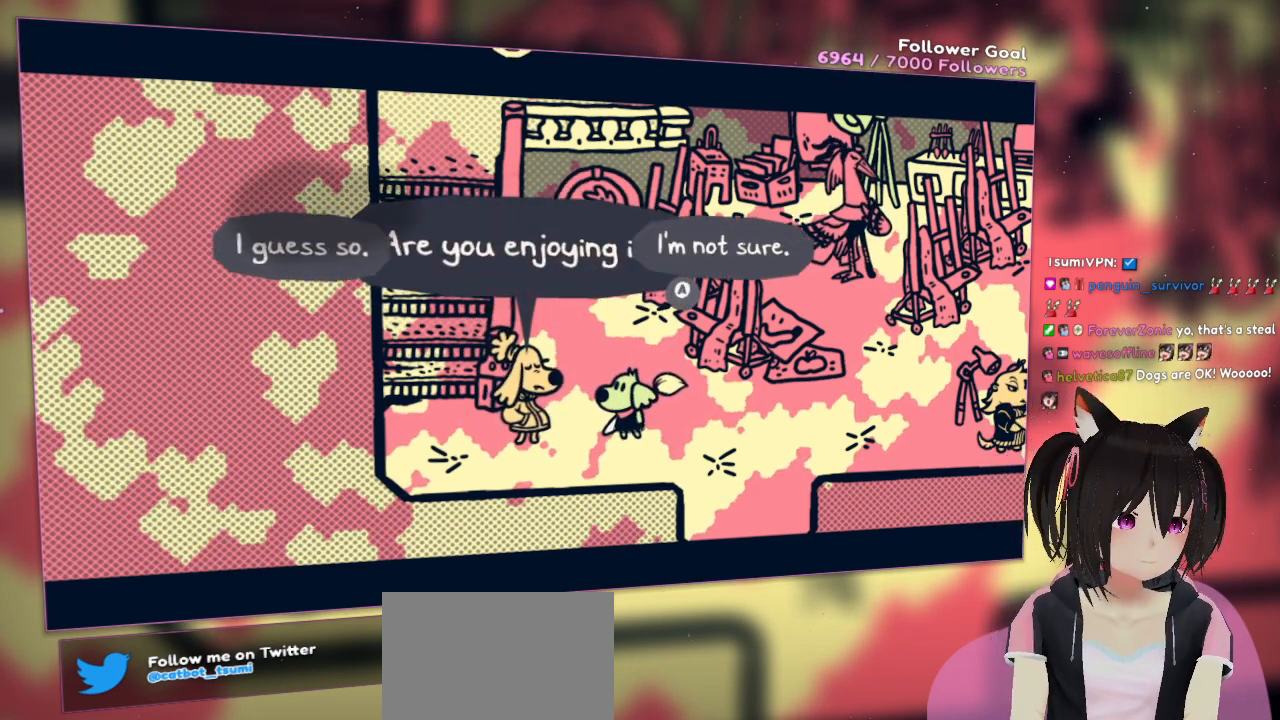
{"buttons": [], "left_stick": "right", "right_stick": "center", "events": [[417, "left_stick", "right"]]}
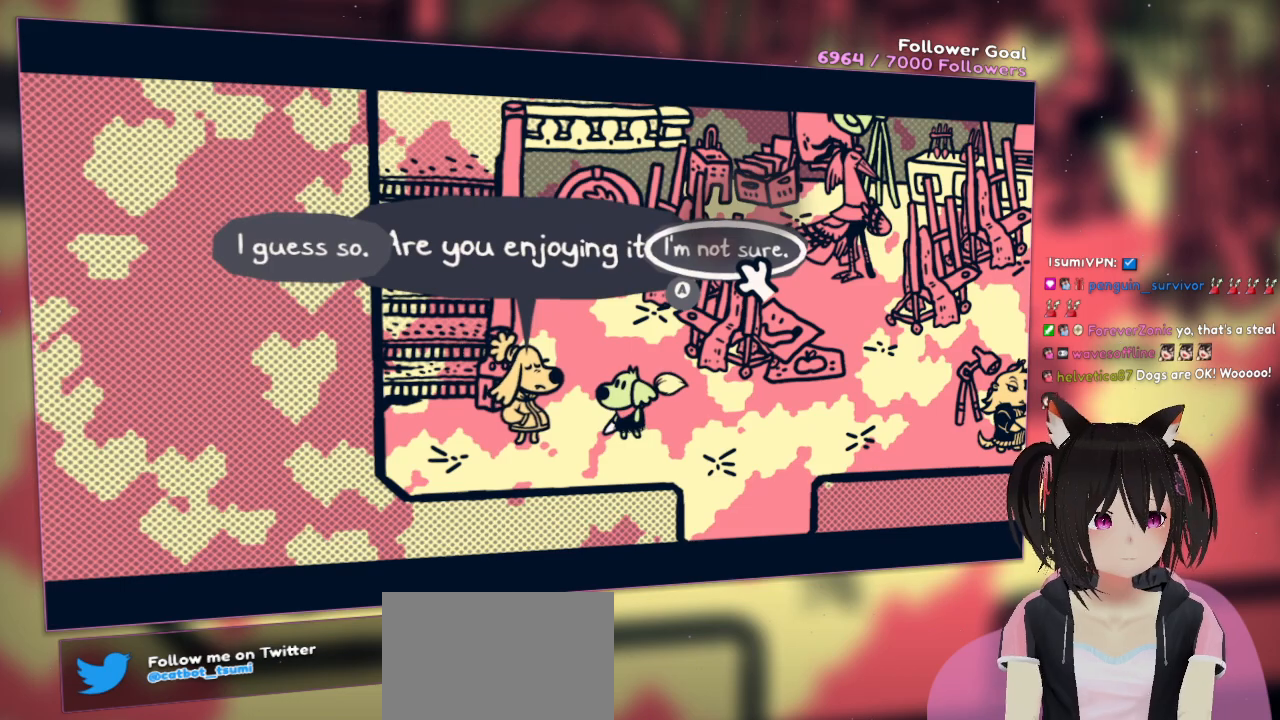
{"buttons": [], "left_stick": "center", "right_stick": "center", "events": [[150, "left_stick", "up-left"], [317, "left_stick", "center"]]}
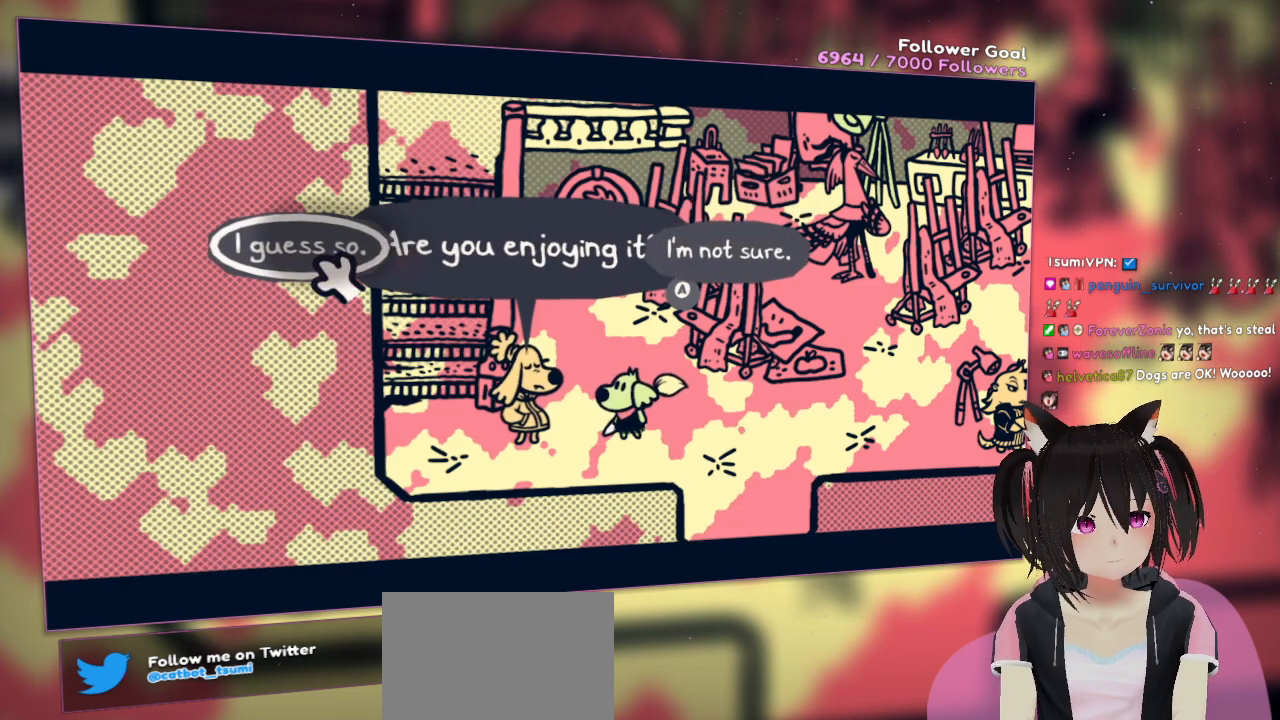
{"buttons": [], "left_stick": "center", "right_stick": "center", "events": [[67, "B", "down"], [150, "B", "up"]]}
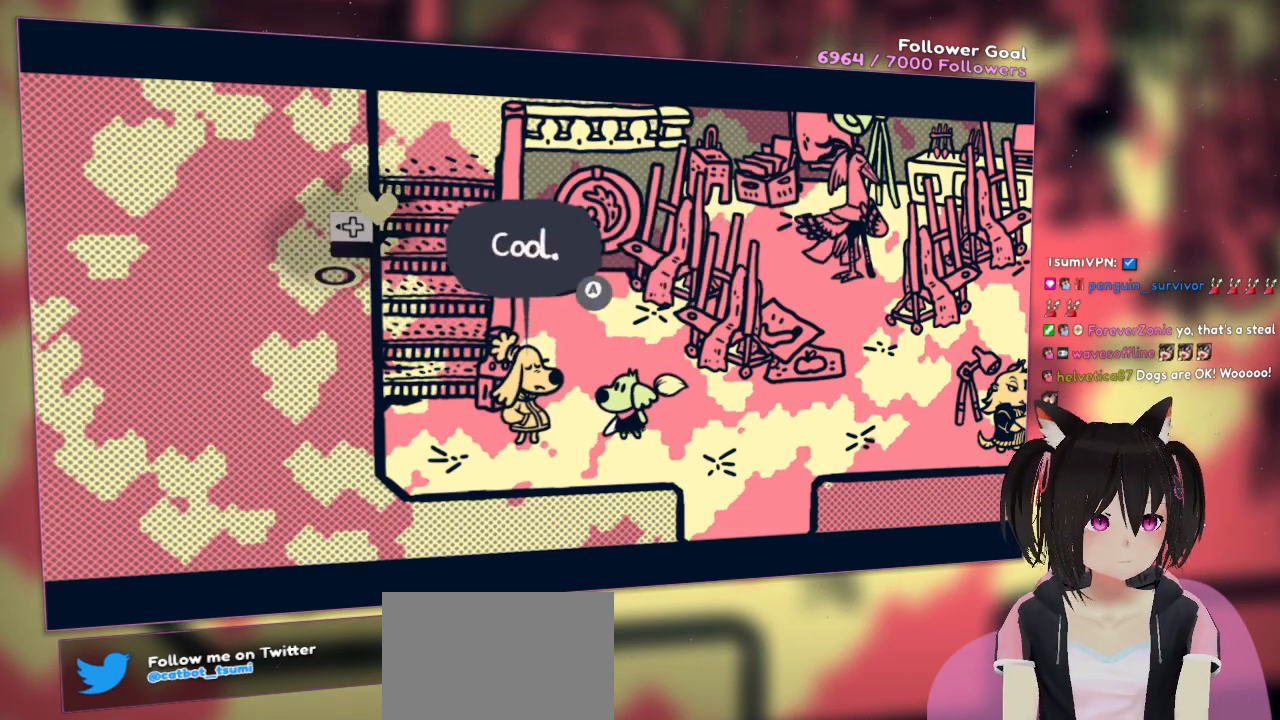
{"buttons": [], "left_stick": "center", "right_stick": "center", "events": []}
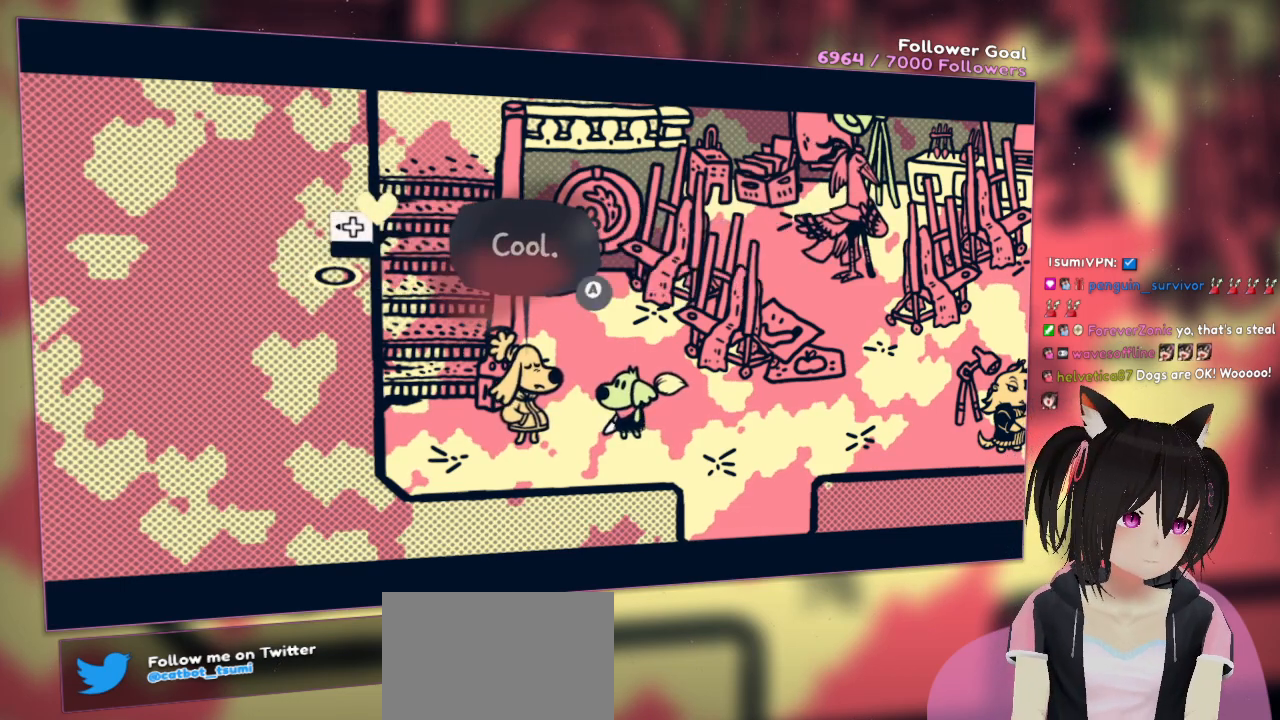
{"buttons": [], "left_stick": "center", "right_stick": "center", "events": [[250, "B", "down"], [333, "B", "up"]]}
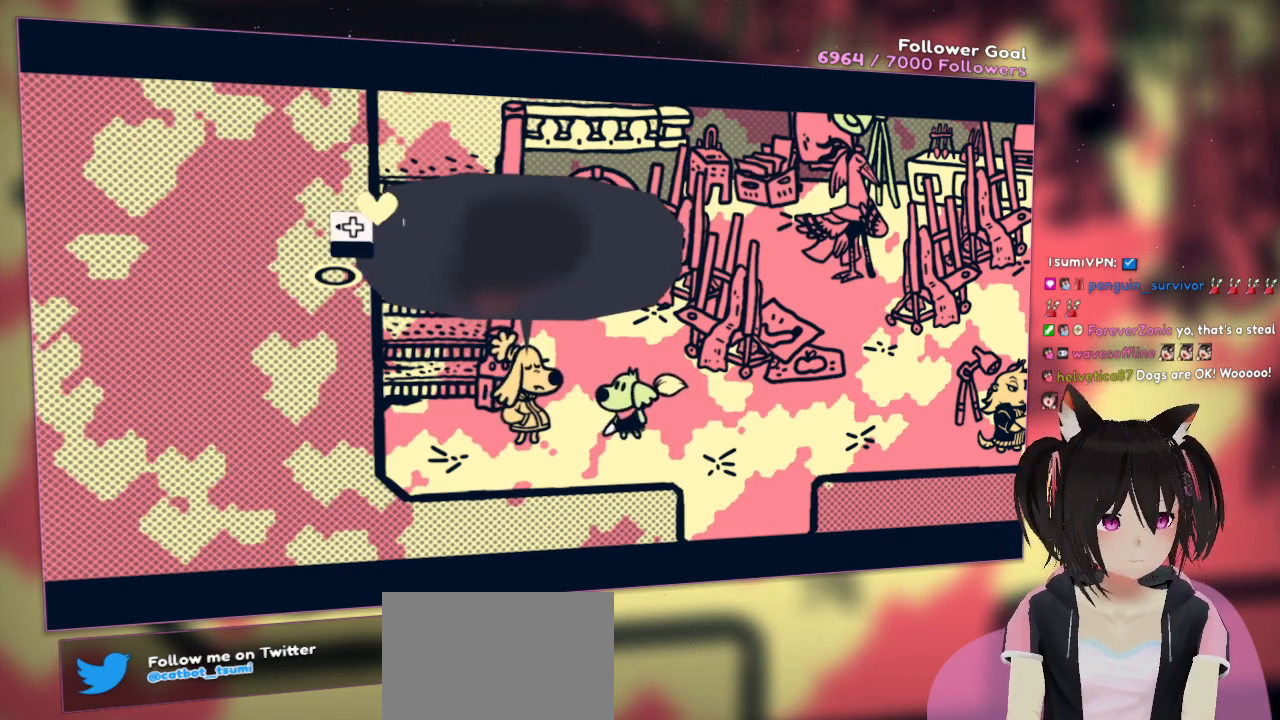
{"buttons": [], "left_stick": "center", "right_stick": "center", "events": []}
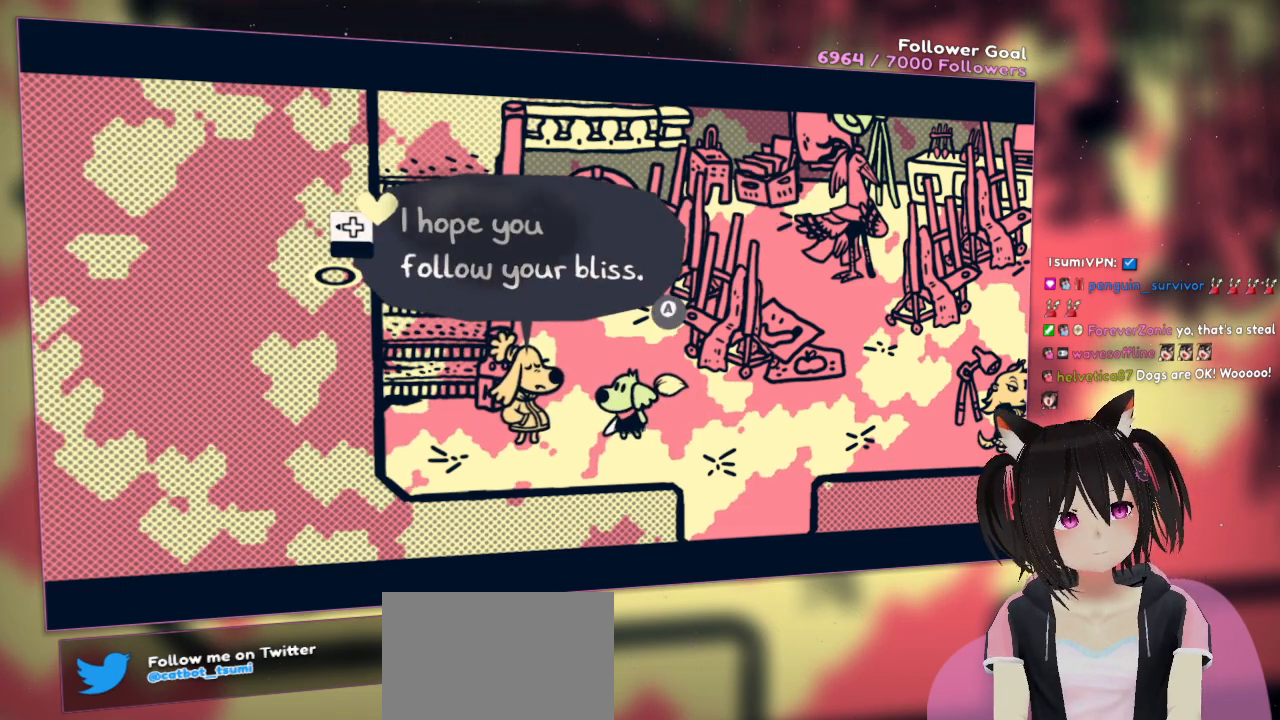
{"buttons": [], "left_stick": "center", "right_stick": "center", "events": []}
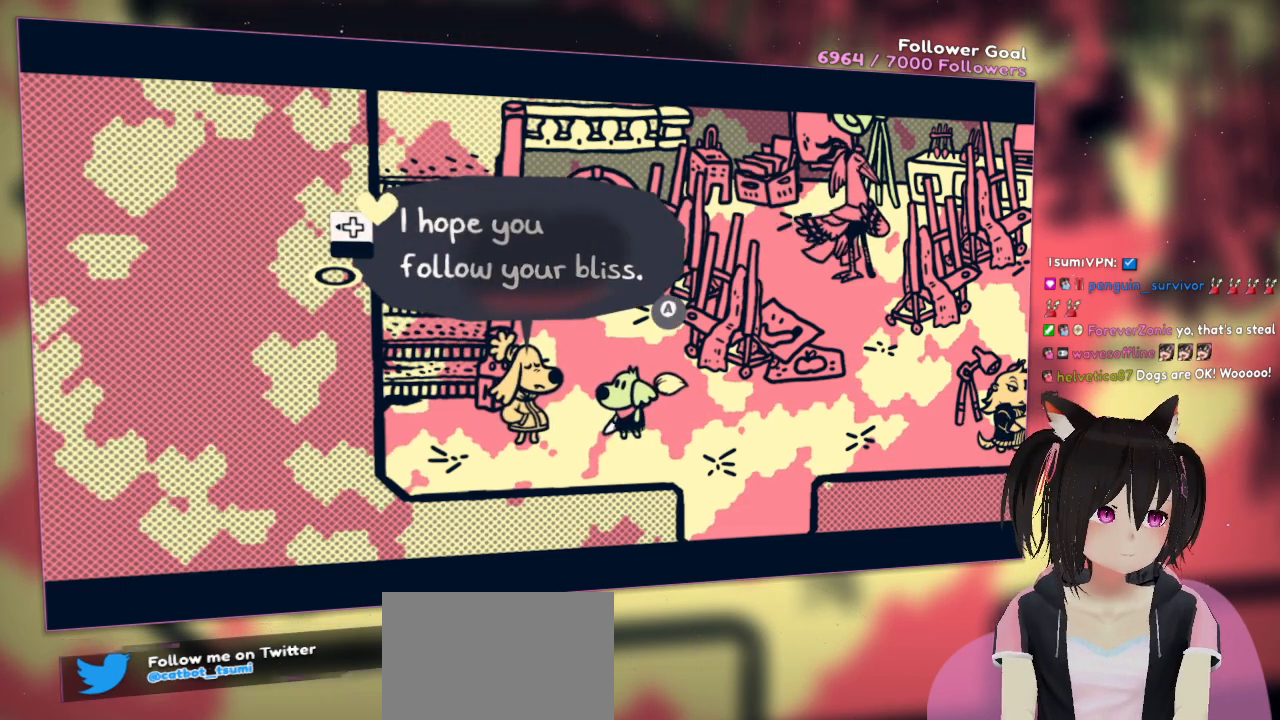
{"buttons": [], "left_stick": "center", "right_stick": "center", "events": [[67, "B", "down"], [233, "B", "up"]]}